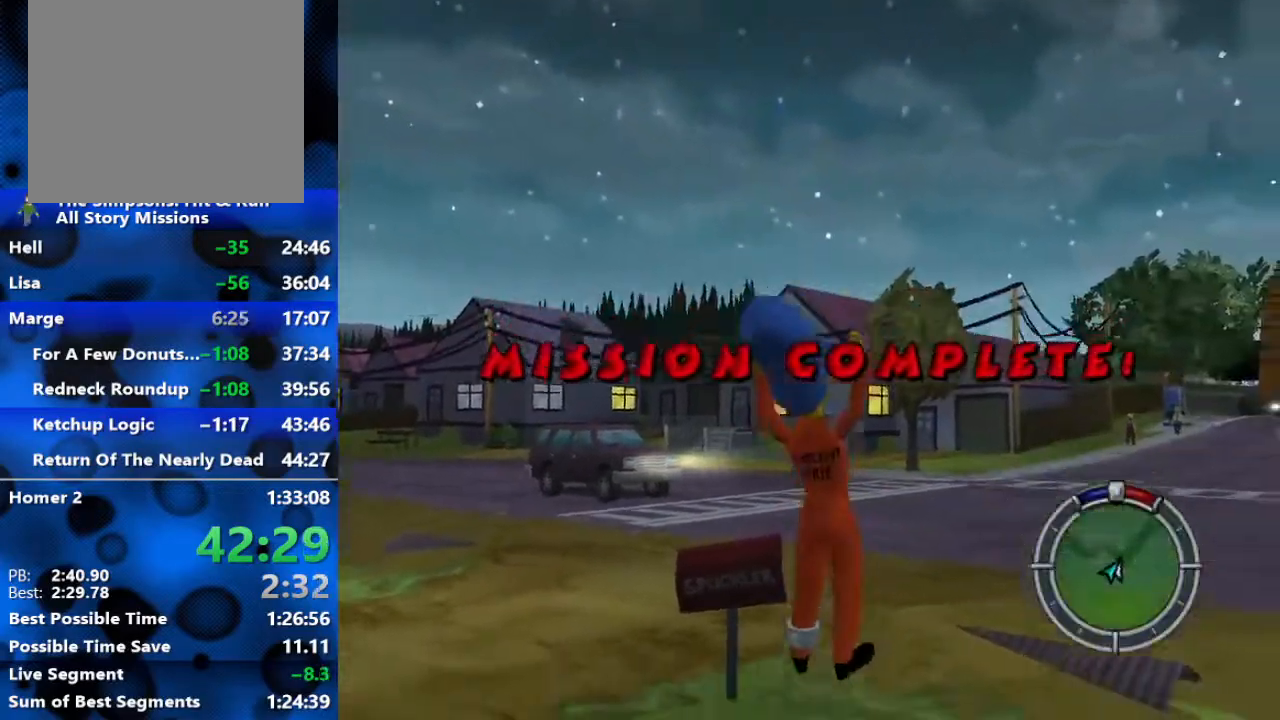
Gameplay with a controller (Xbox layout); each line is a JSON object with the inputs held at the frame after it. "events" lists button and stick changes between this image and that frame as [ms after this image, input, new state], when the widget could be followed in between.
{"buttons": ["B", "R2"], "left_stick": "up-right", "right_stick": "center", "events": [[200, "left_stick", "up-right"]]}
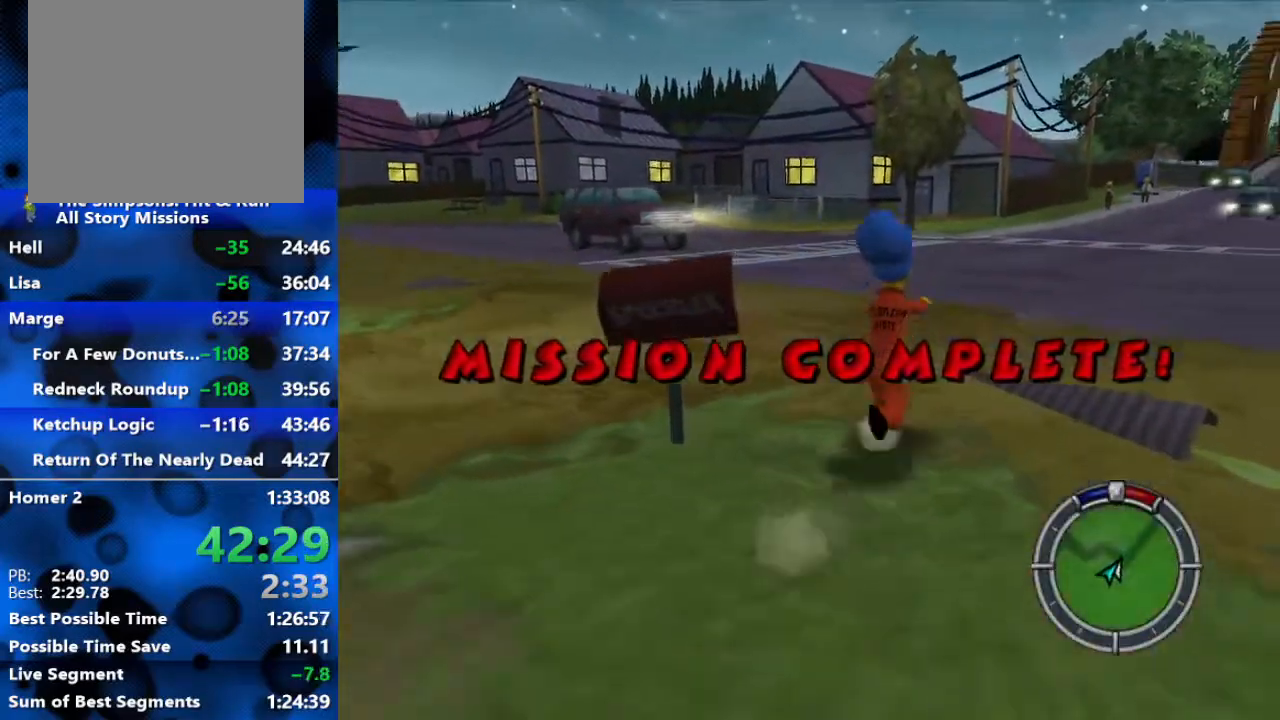
{"buttons": ["B", "R2"], "left_stick": "up-right", "right_stick": "center", "events": []}
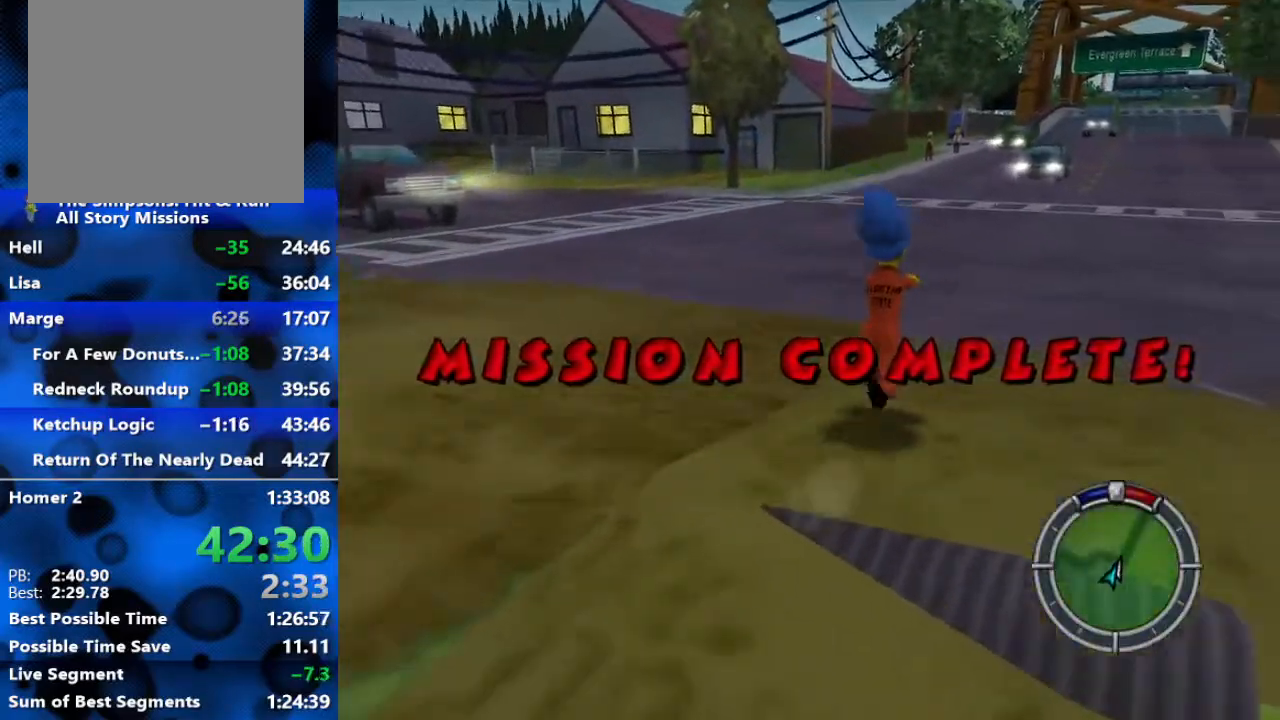
{"buttons": ["B", "R2"], "left_stick": "up", "right_stick": "center", "events": [[450, "left_stick", "up"]]}
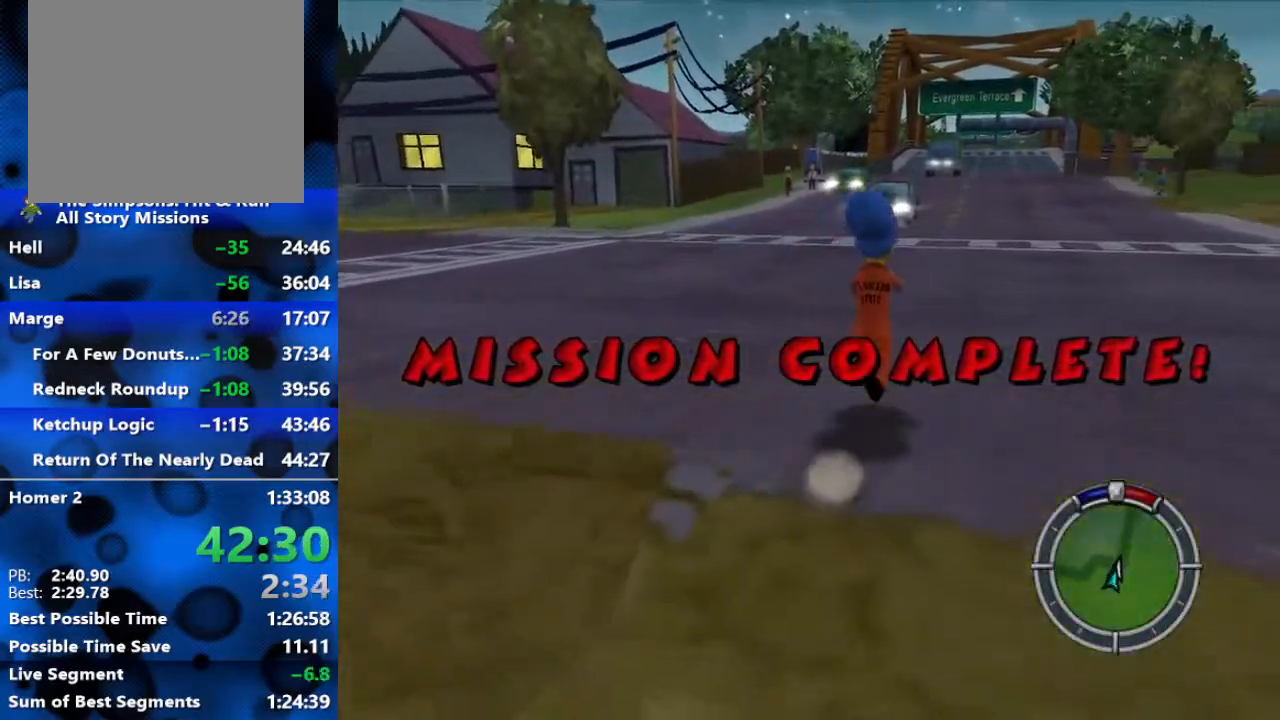
{"buttons": ["B", "R2"], "left_stick": "up", "right_stick": "center", "events": [[200, "R1", "down"], [400, "R1", "up"]]}
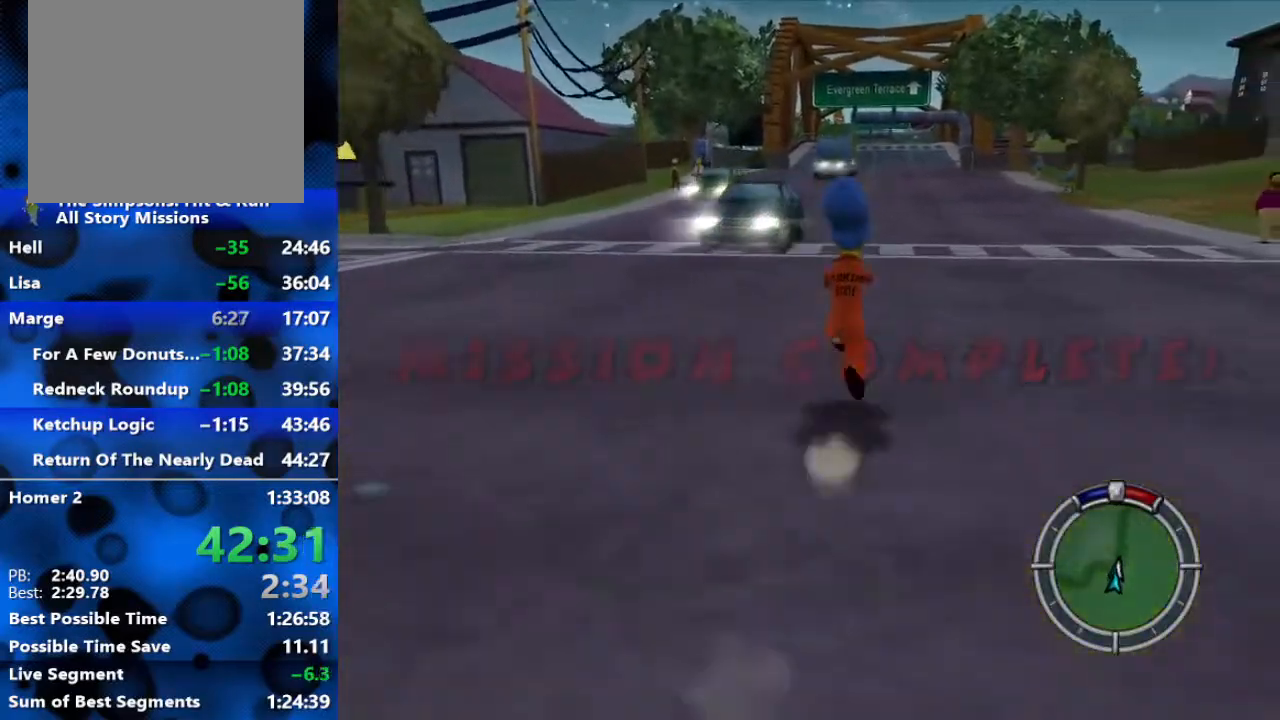
{"buttons": ["B", "R2"], "left_stick": "up", "right_stick": "center", "events": []}
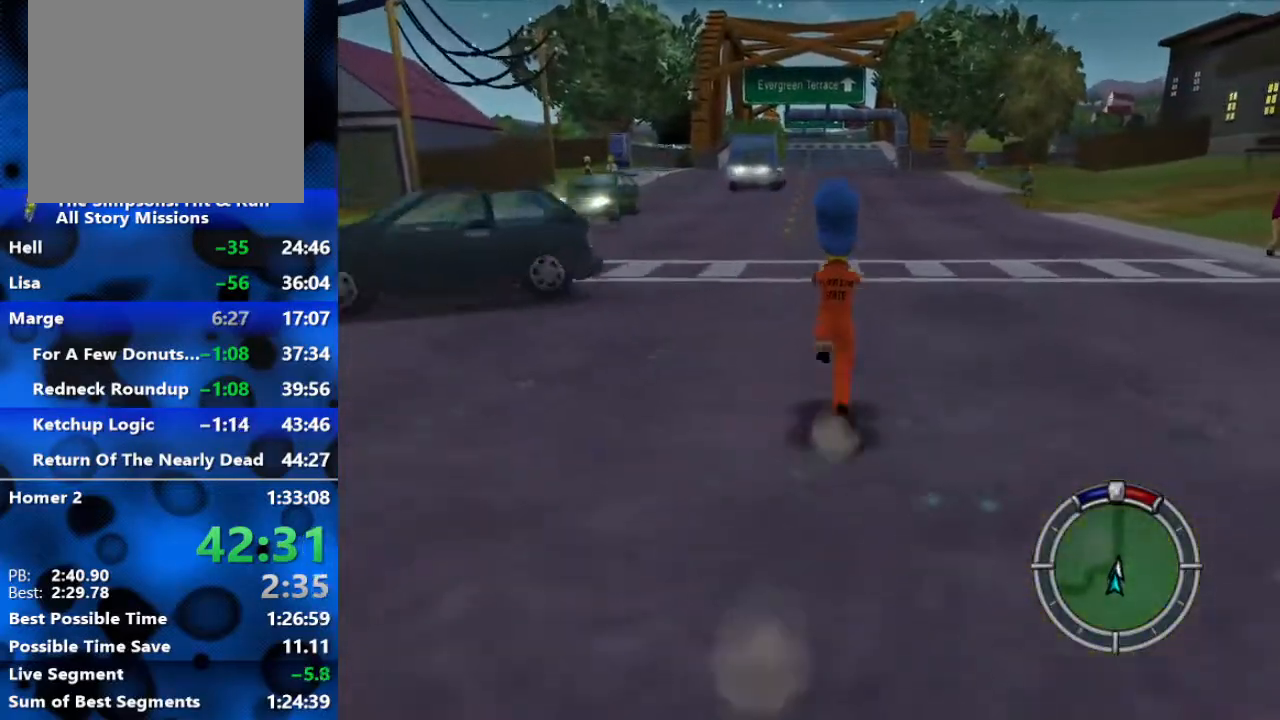
{"buttons": ["B", "R2"], "left_stick": "down", "right_stick": "center", "events": [[167, "left_stick", "down-right"], [217, "left_stick", "down"]]}
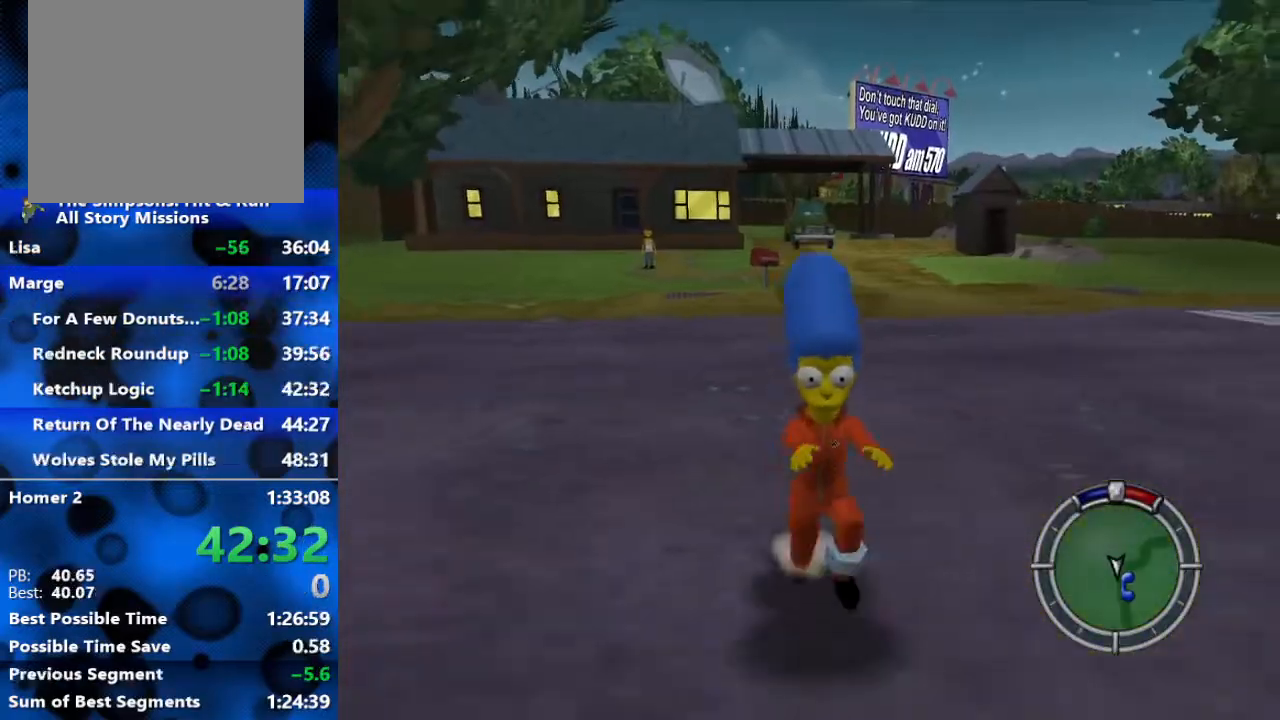
{"buttons": ["B", "R2"], "left_stick": "down-right", "right_stick": "left", "events": [[133, "R2", "up"], [317, "right_stick", "left"], [333, "R2", "down"], [367, "left_stick", "down-right"]]}
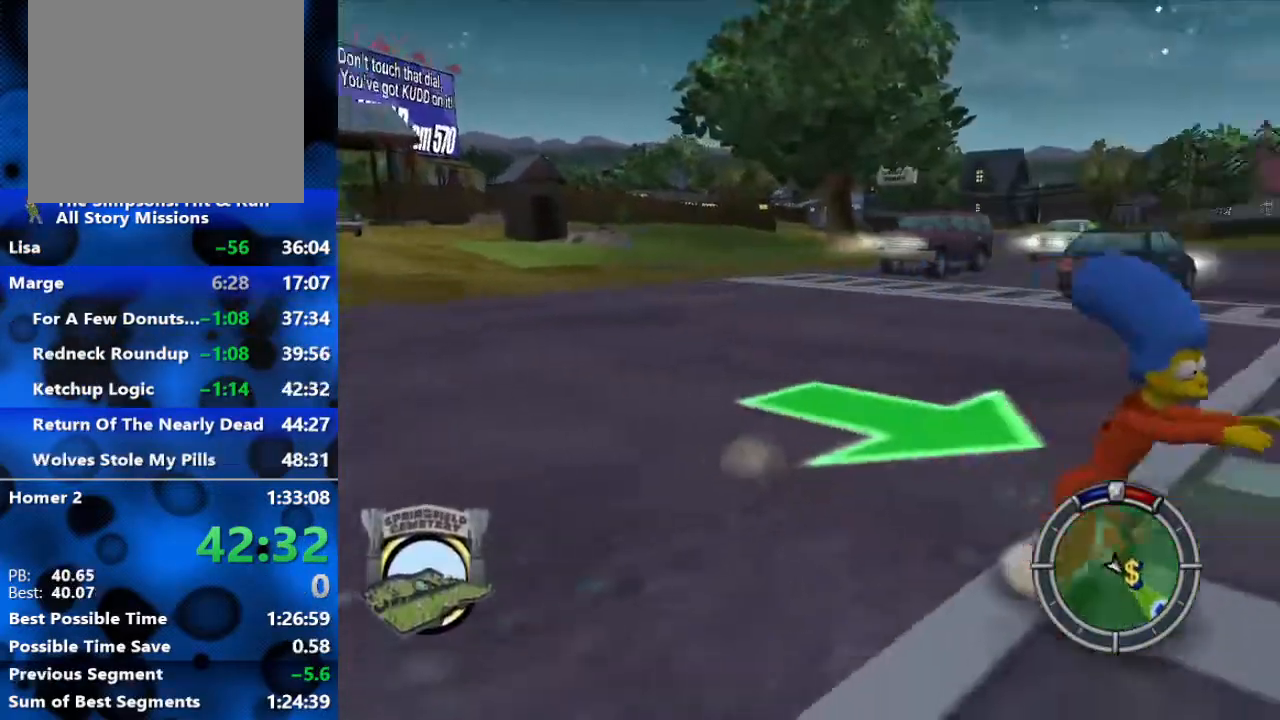
{"buttons": ["B", "R2"], "left_stick": "up-right", "right_stick": "left", "events": [[233, "left_stick", "right"], [383, "left_stick", "up-right"]]}
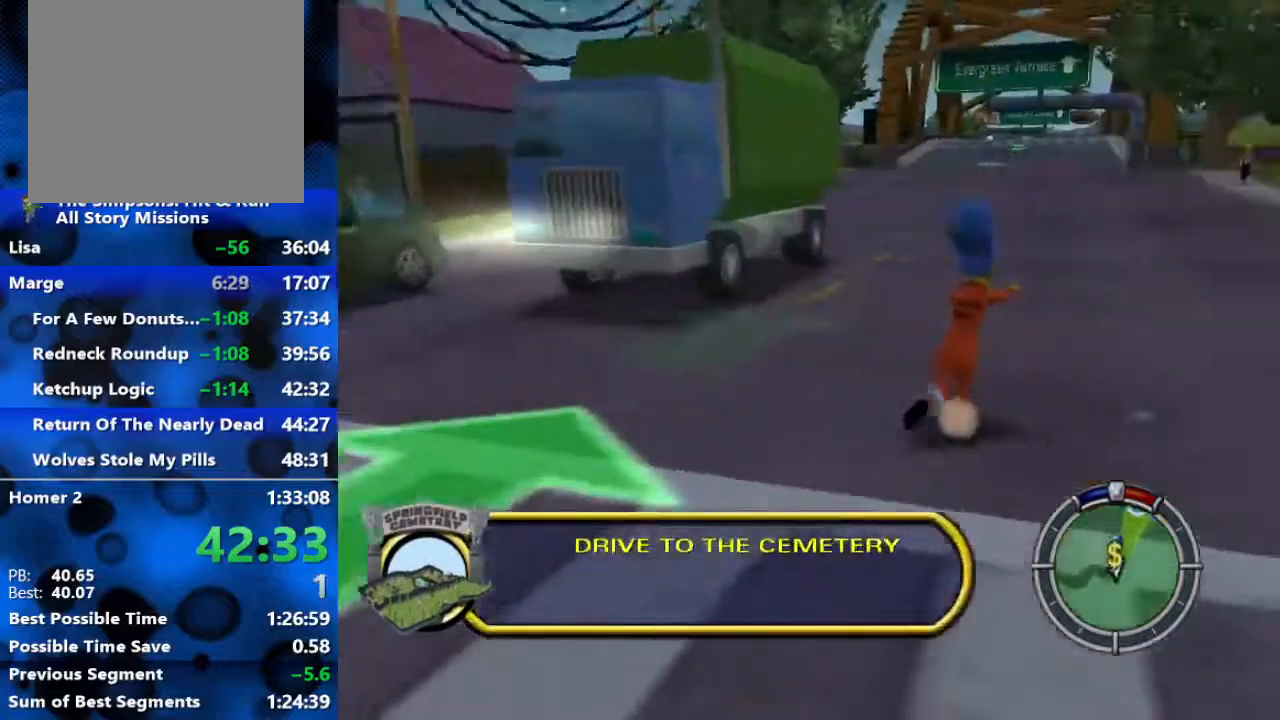
{"buttons": ["B", "R2"], "left_stick": "up-left", "right_stick": "center", "events": [[33, "right_stick", "center"], [100, "left_stick", "up"], [250, "left_stick", "up-left"]]}
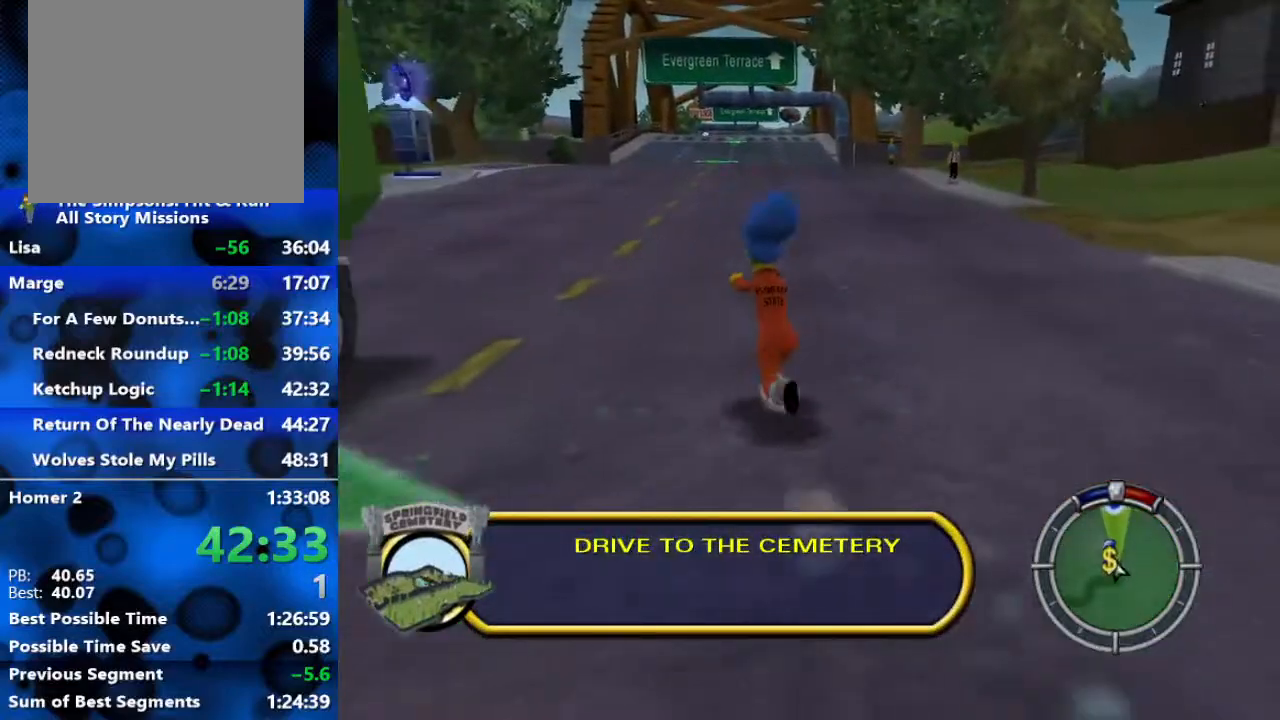
{"buttons": ["B", "R2"], "left_stick": "up-left", "right_stick": "center", "events": []}
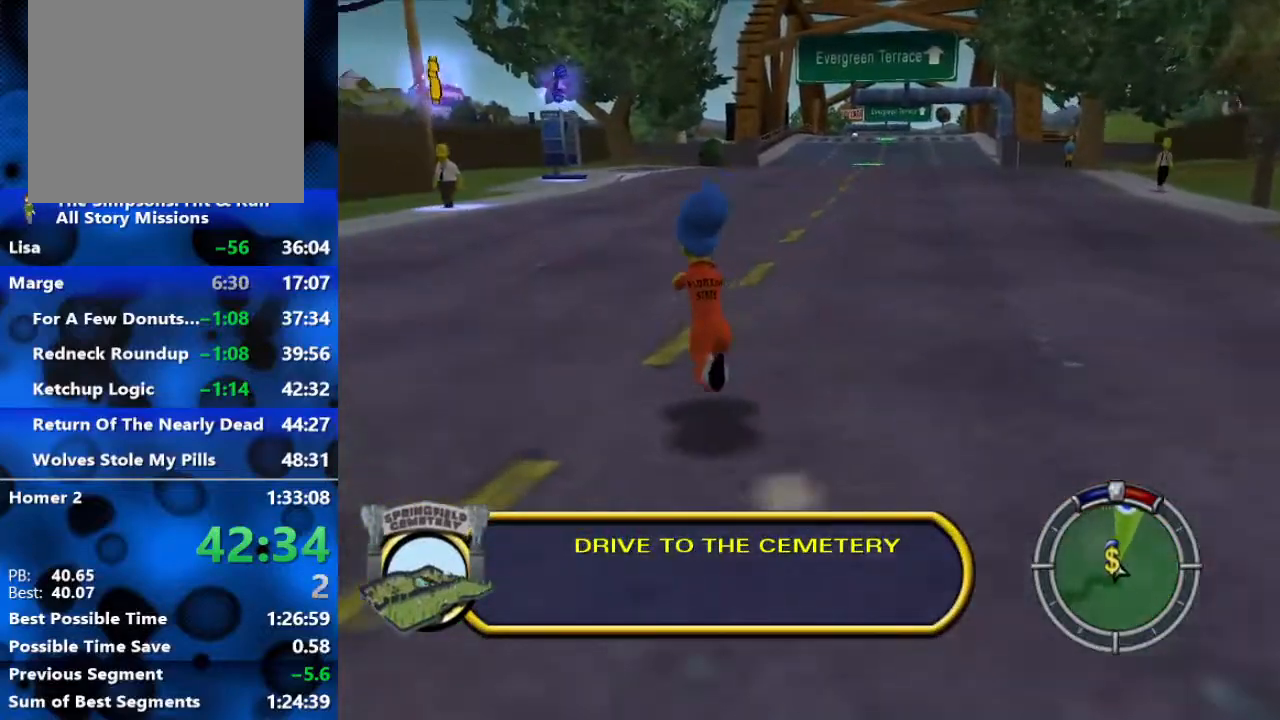
{"buttons": ["B", "R2"], "left_stick": "up", "right_stick": "up", "events": [[83, "right_stick", "up"], [267, "left_stick", "up"]]}
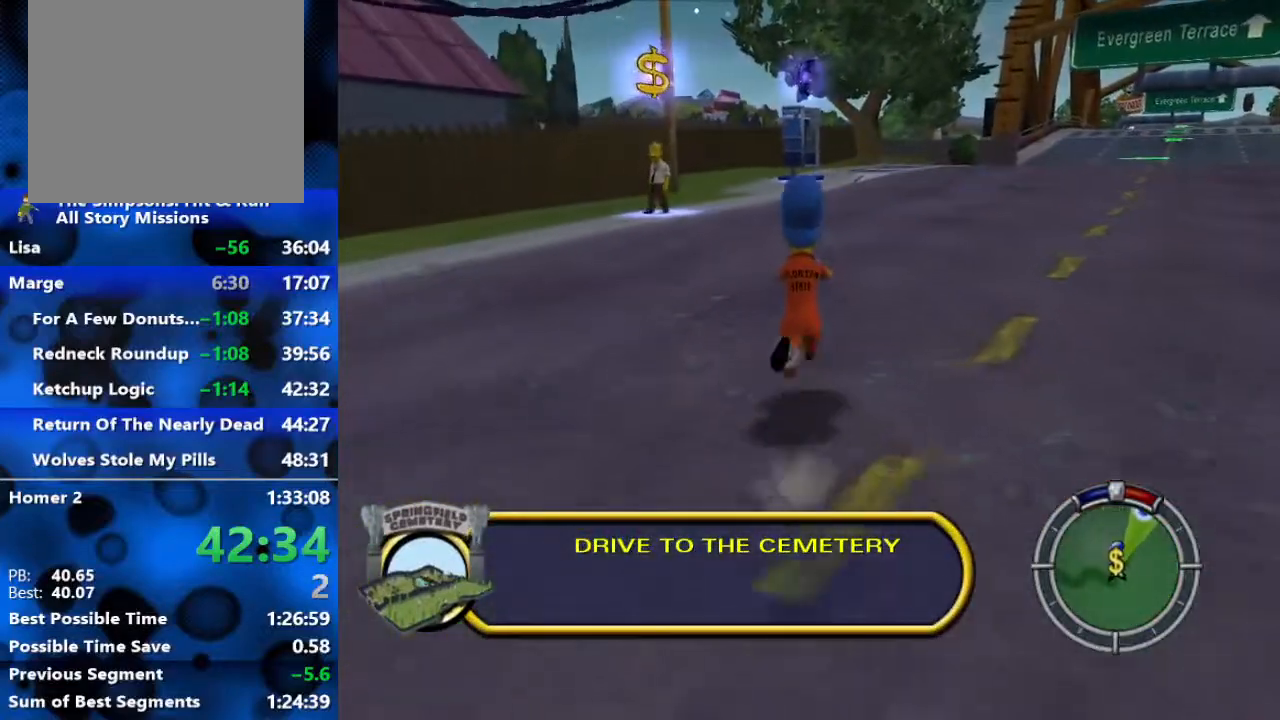
{"buttons": ["B", "R2"], "left_stick": "up", "right_stick": "up", "events": []}
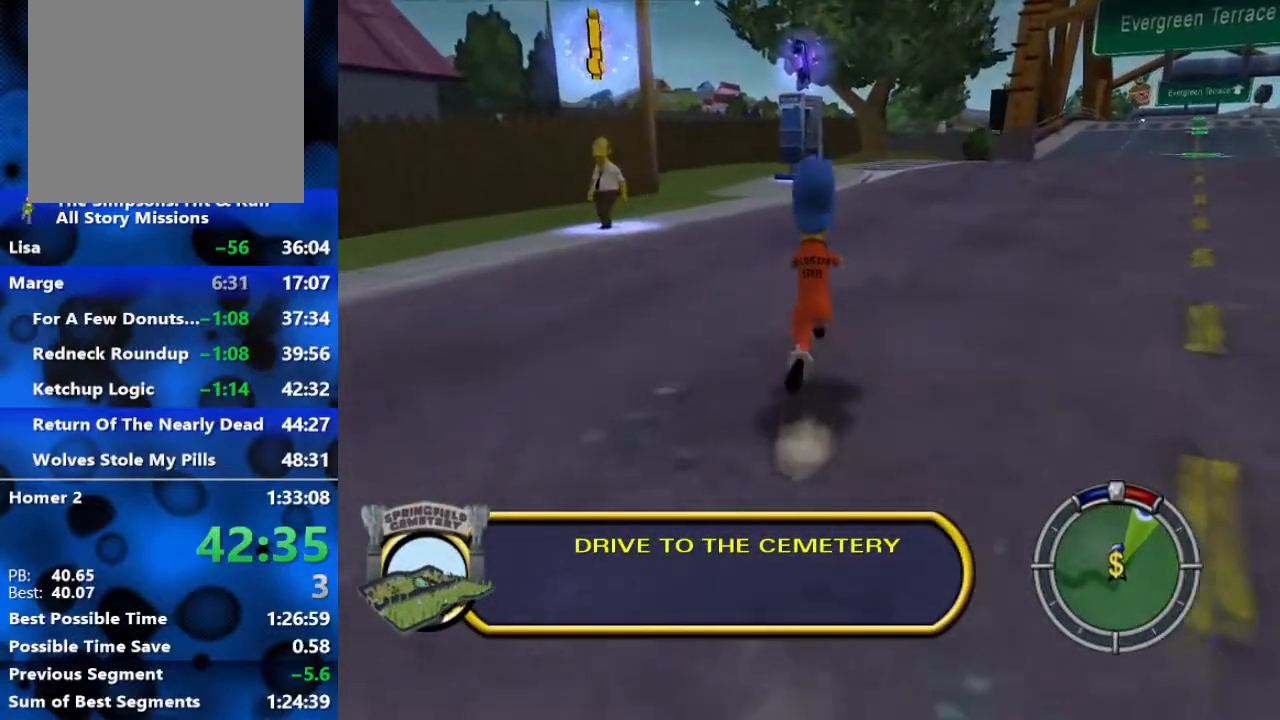
{"buttons": ["B", "R2"], "left_stick": "up", "right_stick": "center", "events": [[100, "right_stick", "center"]]}
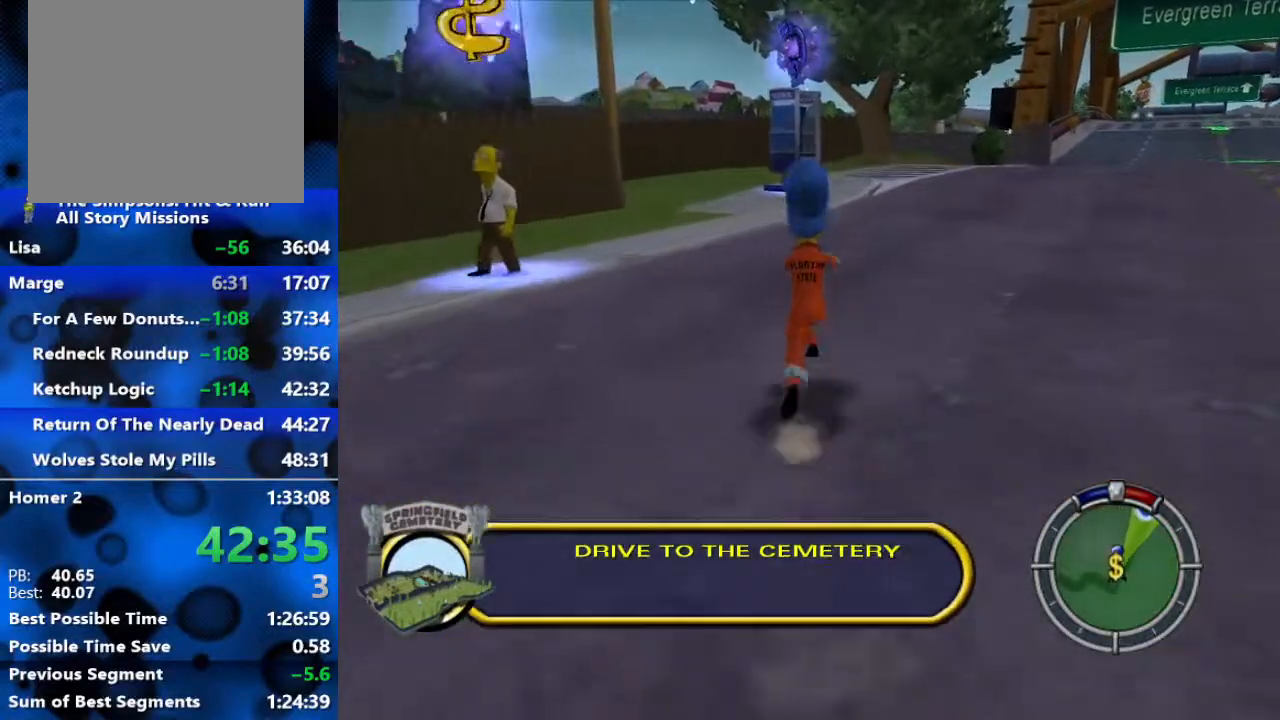
{"buttons": ["B", "R2"], "left_stick": "up", "right_stick": "center", "events": []}
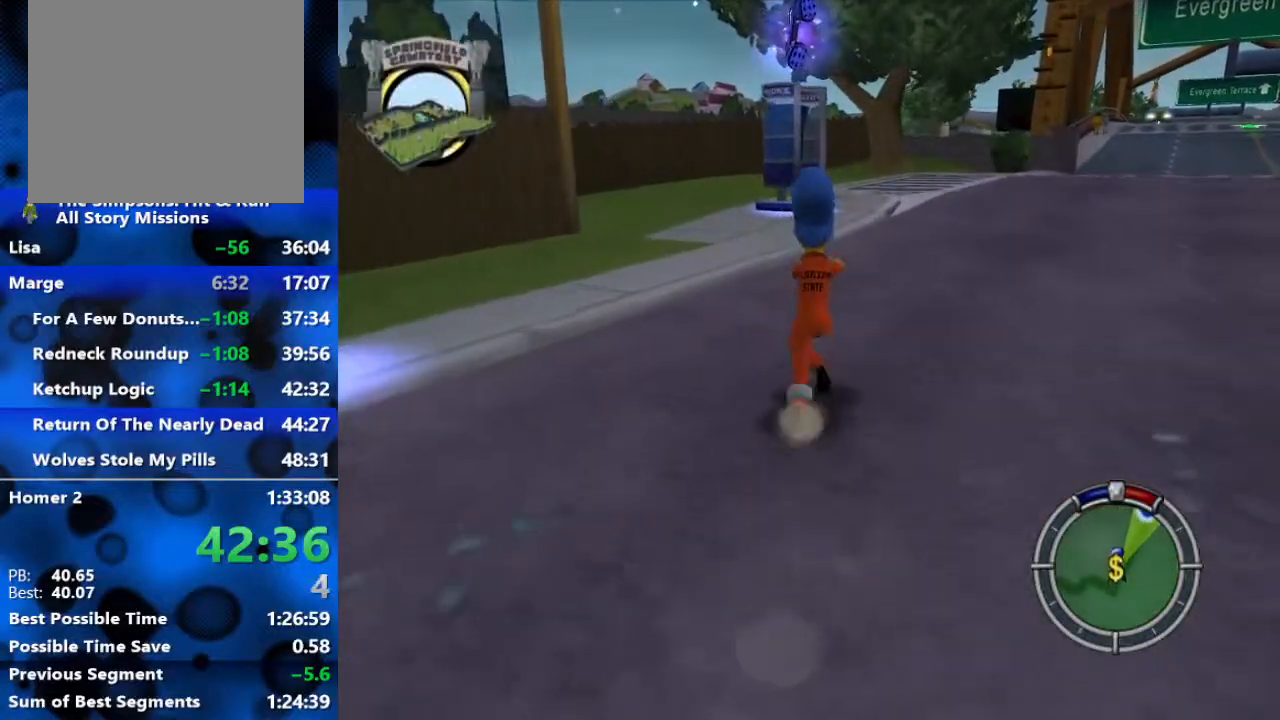
{"buttons": ["B"], "left_stick": "up", "right_stick": "center", "events": [[483, "R2", "up"]]}
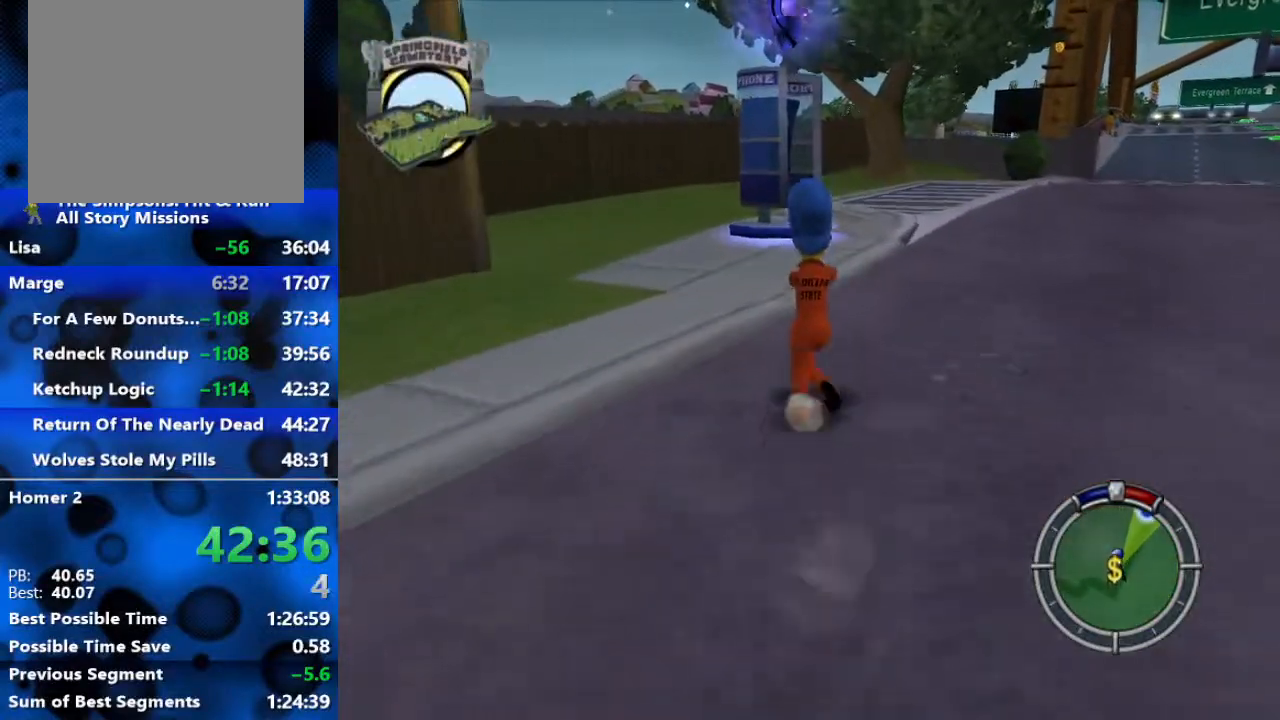
{"buttons": ["B"], "left_stick": "up", "right_stick": "center", "events": []}
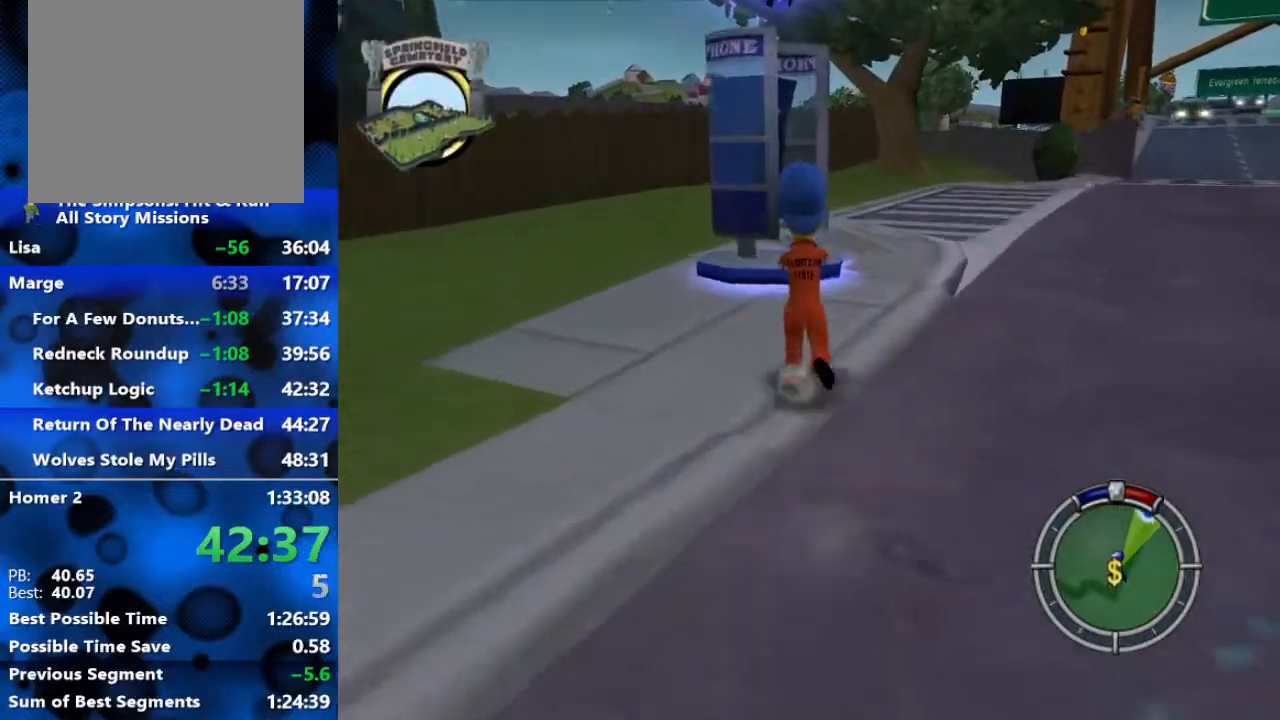
{"buttons": [], "left_stick": "right", "right_stick": "center", "events": [[283, "Y", "down"], [350, "B", "up"], [350, "left_stick", "right"], [383, "Y", "up"]]}
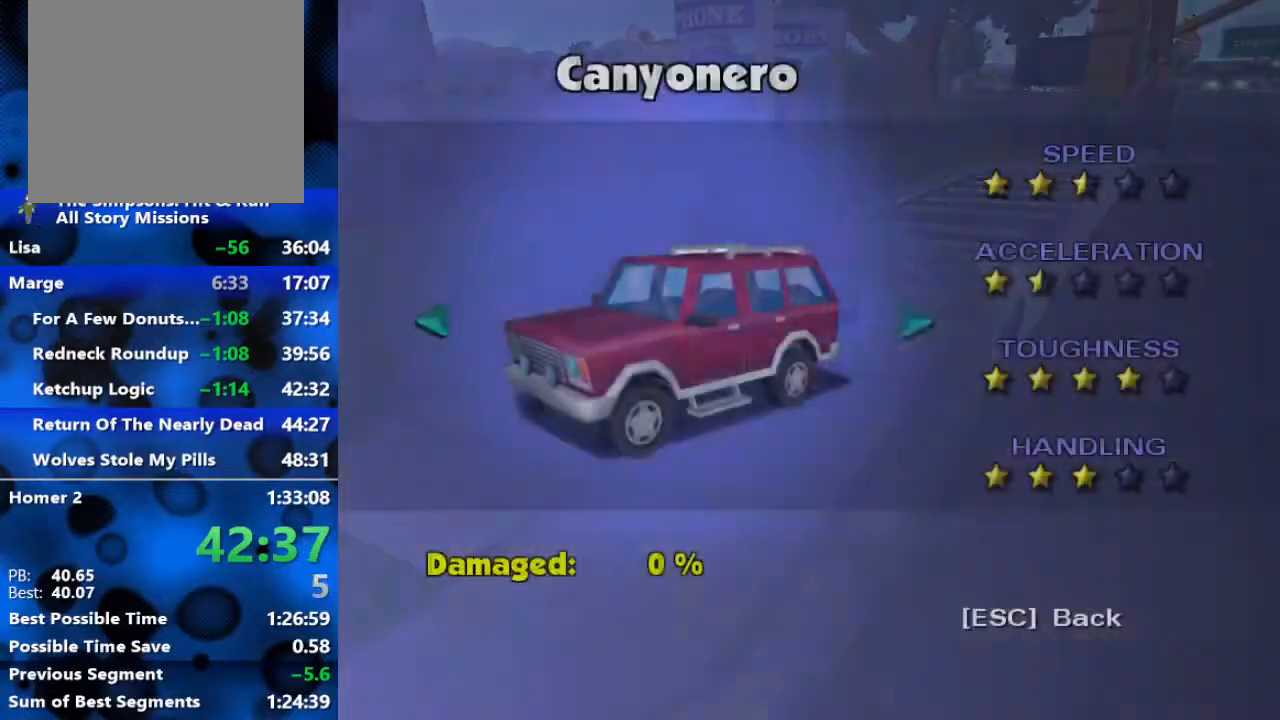
{"buttons": [], "left_stick": "right", "right_stick": "center", "events": []}
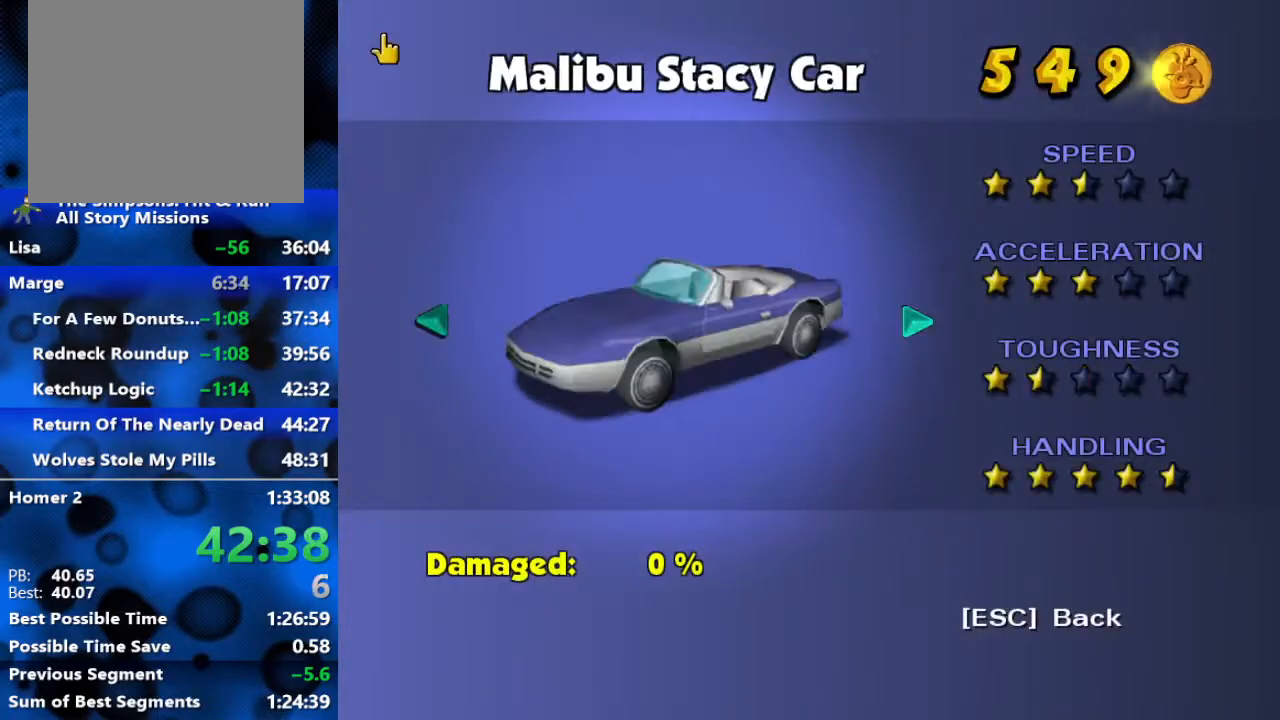
{"buttons": [], "left_stick": "center", "right_stick": "center", "events": [[17, "left_stick", "center"], [300, "R3", "down"], [400, "R3", "up"]]}
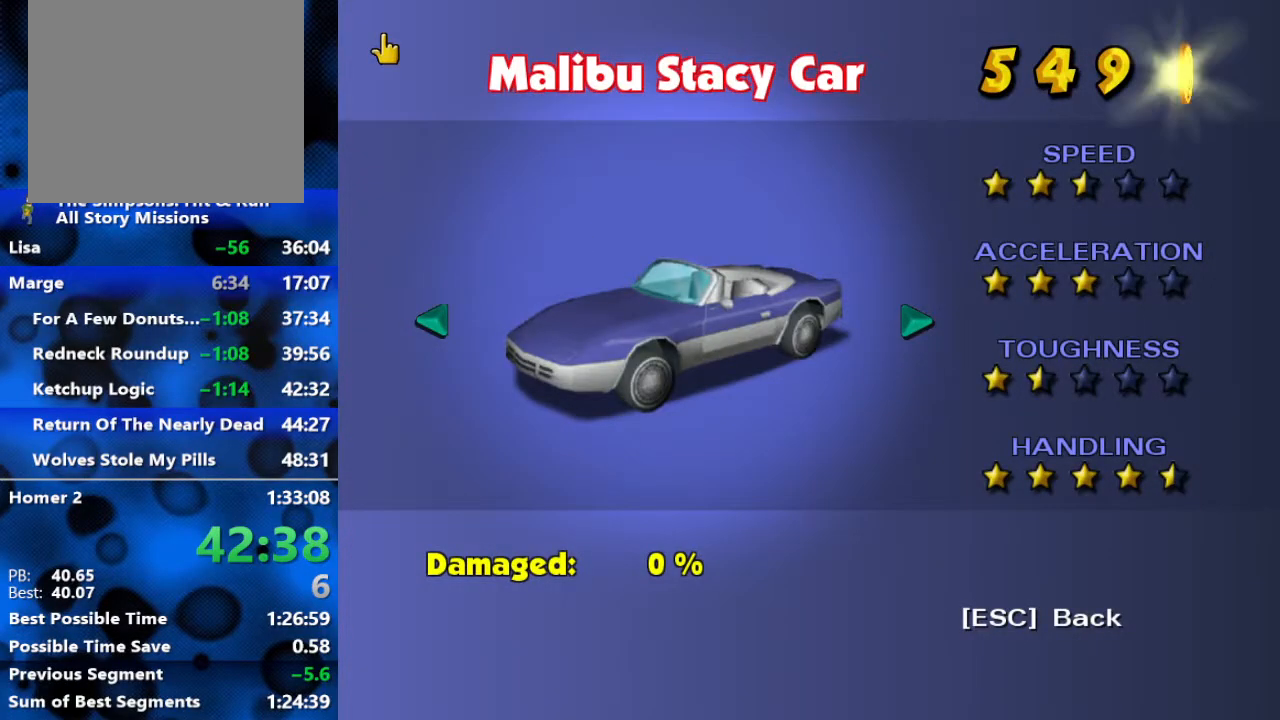
{"buttons": ["START"], "left_stick": "center", "right_stick": "center", "events": [[417, "L1", "down"], [483, "START", "down"], [500, "L1", "up"]]}
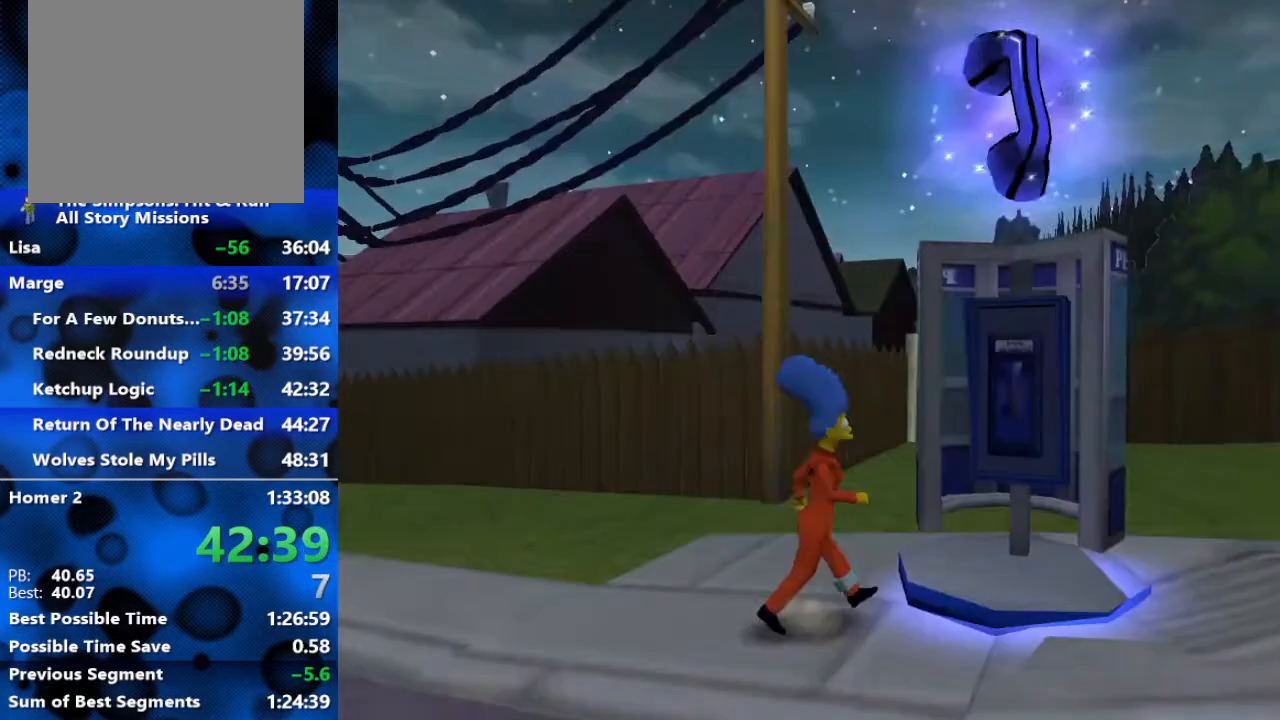
{"buttons": [], "left_stick": "center", "right_stick": "center", "events": [[67, "START", "up"], [367, "DPAD_DOWN", "down"], [417, "R3", "down"], [467, "DPAD_DOWN", "up"], [467, "R3", "up"]]}
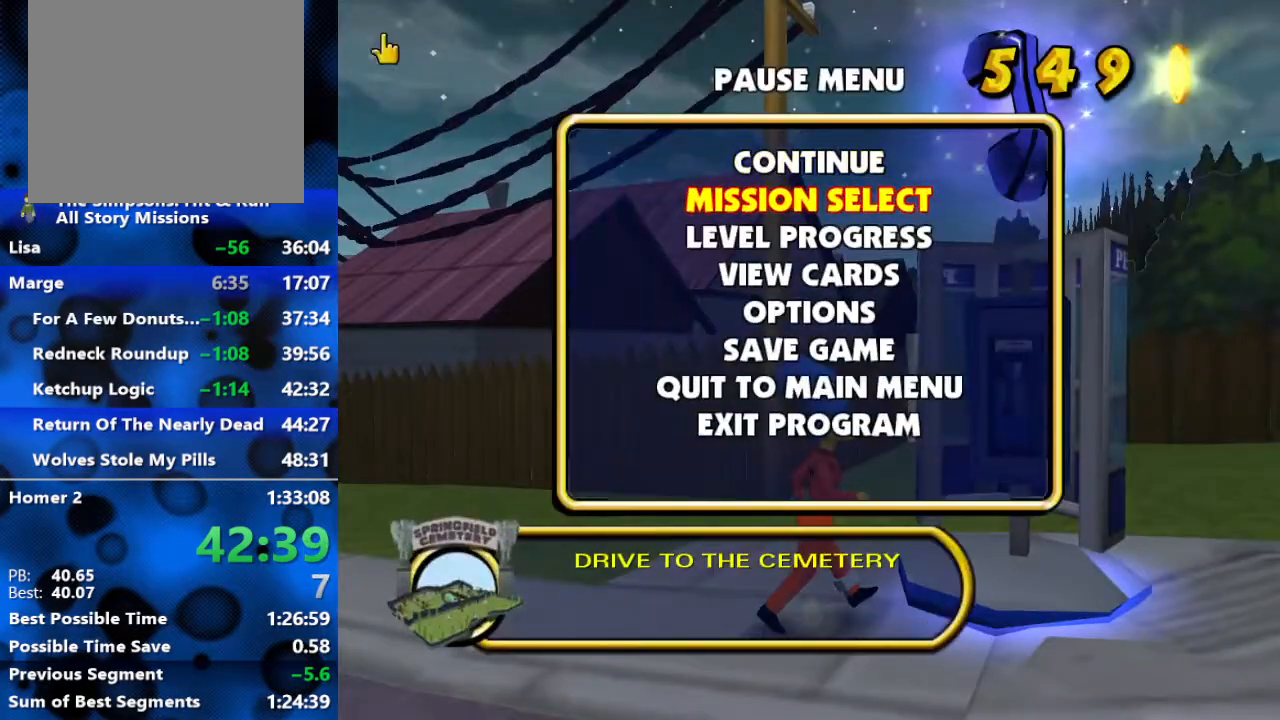
{"buttons": [], "left_stick": "center", "right_stick": "center", "events": []}
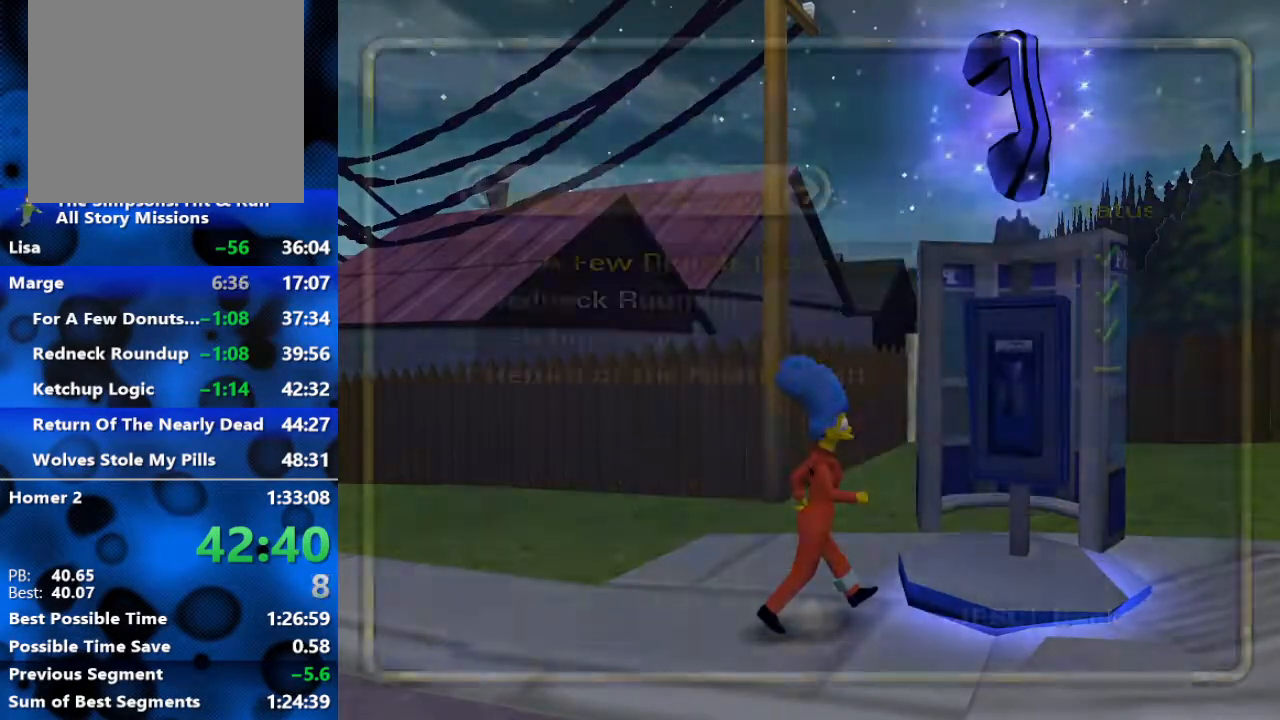
{"buttons": [], "left_stick": "center", "right_stick": "center", "events": [[267, "DPAD_UP", "down"], [300, "R3", "down"], [350, "DPAD_UP", "up"], [417, "R3", "up"]]}
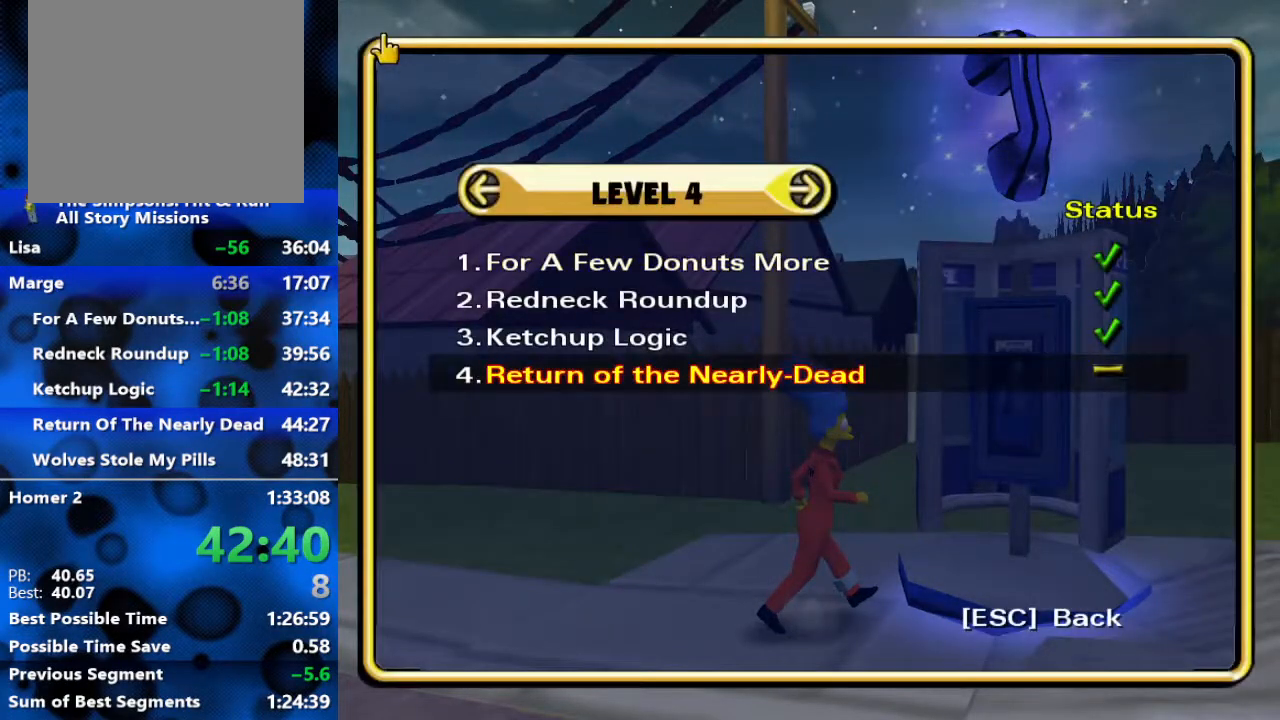
{"buttons": [], "left_stick": "center", "right_stick": "center", "events": []}
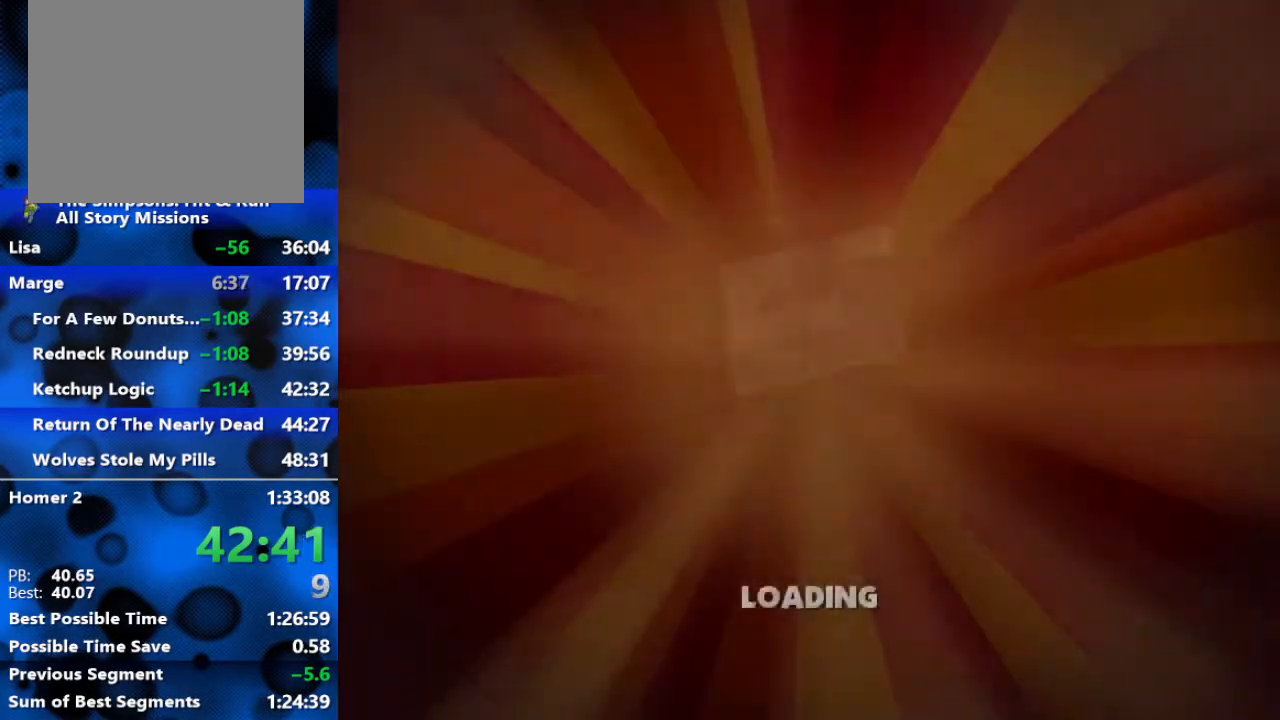
{"buttons": [], "left_stick": "center", "right_stick": "center", "events": []}
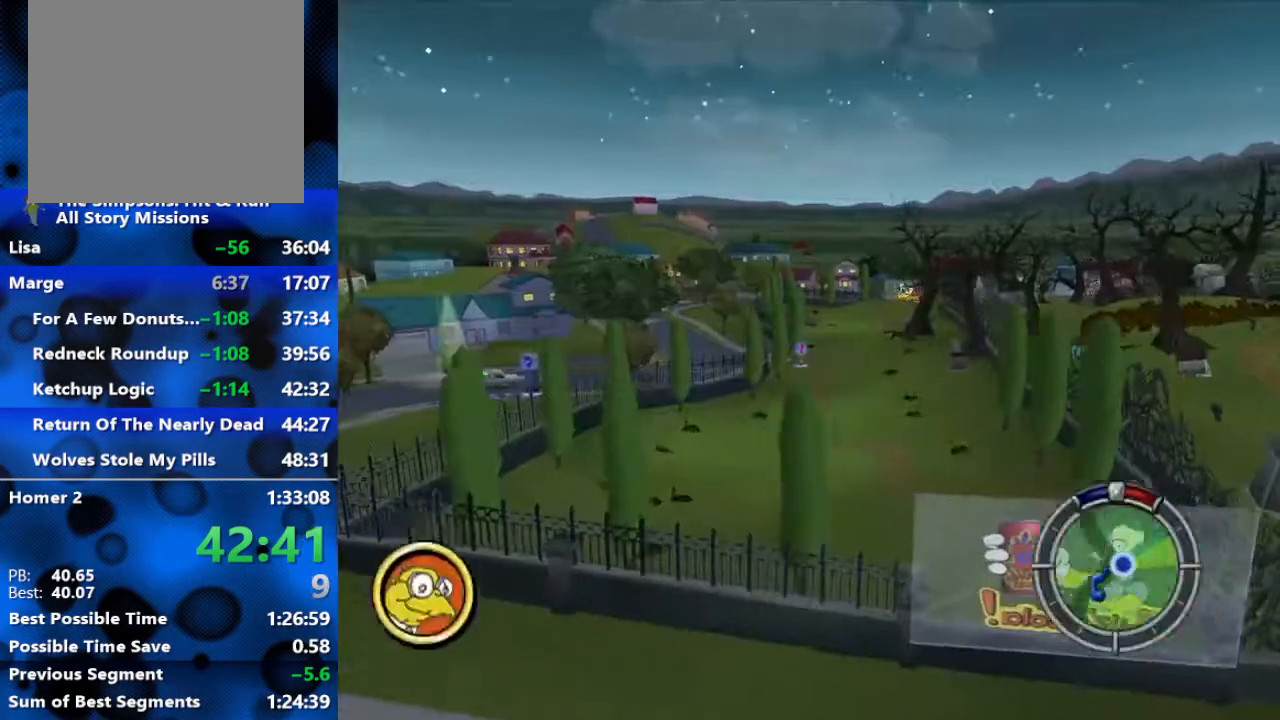
{"buttons": ["B"], "left_stick": "right", "right_stick": "center", "events": [[50, "R3", "down"], [150, "R3", "up"], [183, "left_stick", "right"], [350, "B", "down"]]}
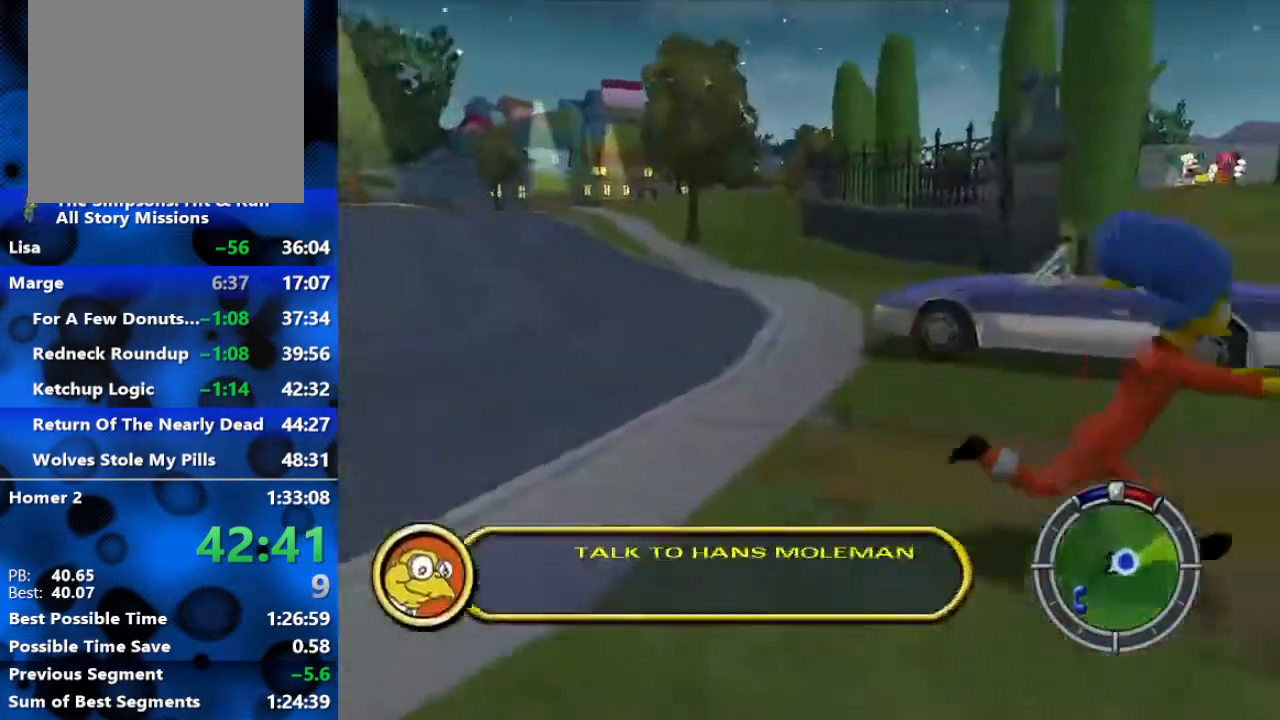
{"buttons": ["B"], "left_stick": "up-left", "right_stick": "center", "events": [[167, "left_stick", "up-right"], [400, "left_stick", "up-left"]]}
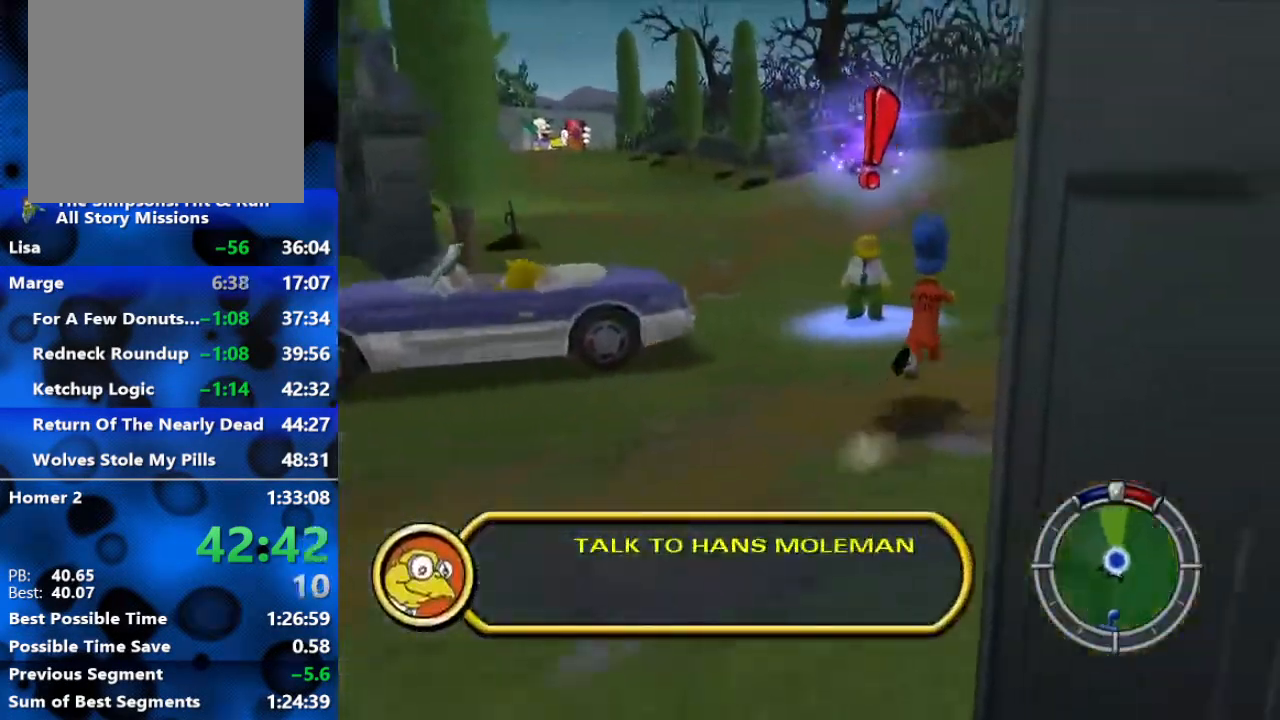
{"buttons": [], "left_stick": "up", "right_stick": "center", "events": [[200, "left_stick", "up"], [417, "Y", "down"], [450, "B", "up"], [500, "Y", "up"]]}
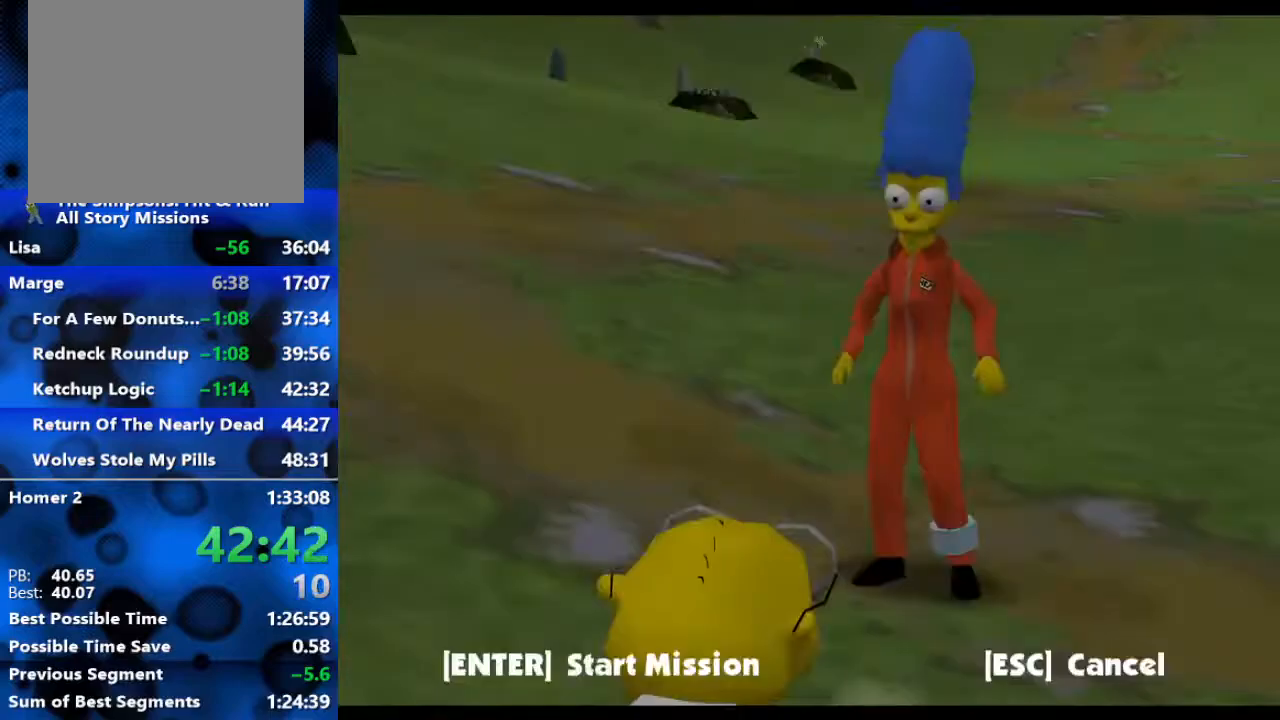
{"buttons": ["R3"], "left_stick": "center", "right_stick": "center", "events": [[33, "left_stick", "center"], [467, "R3", "down"]]}
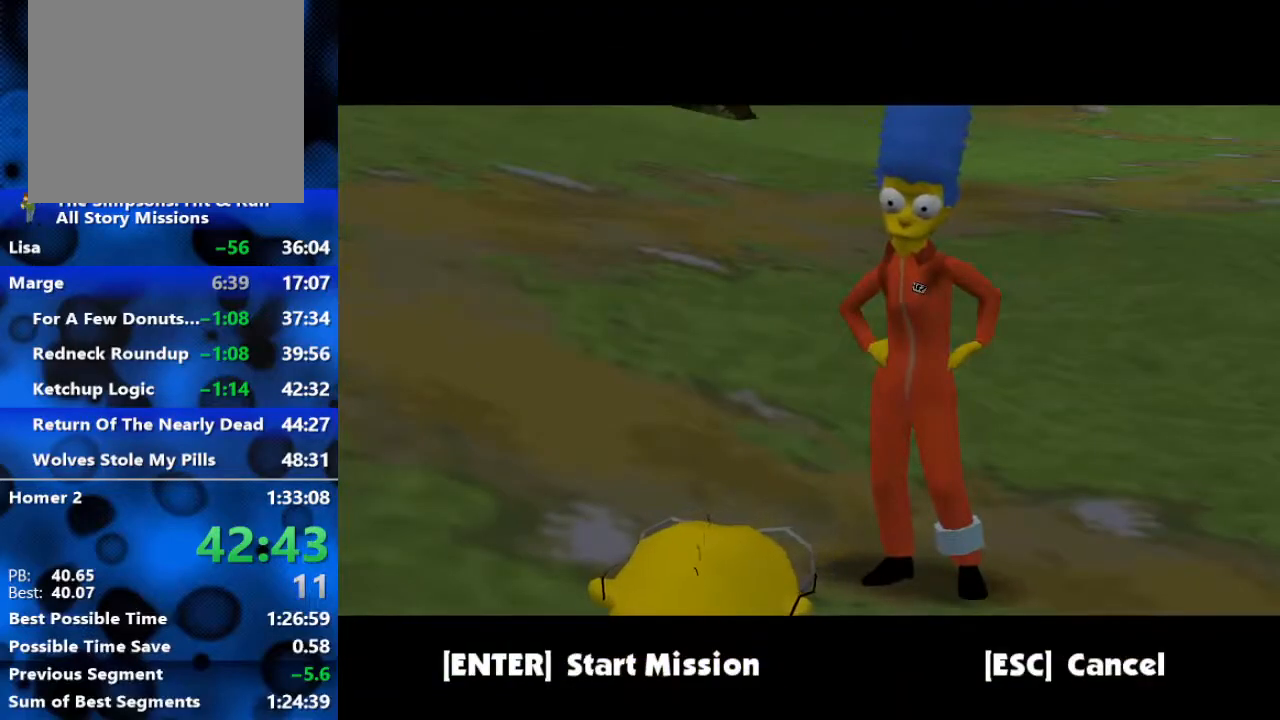
{"buttons": [], "left_stick": "center", "right_stick": "center", "events": [[17, "R3", "up"], [67, "R3", "down"], [150, "R3", "up"], [267, "R3", "down"], [367, "R3", "up"], [450, "R3", "down"], [500, "R3", "up"]]}